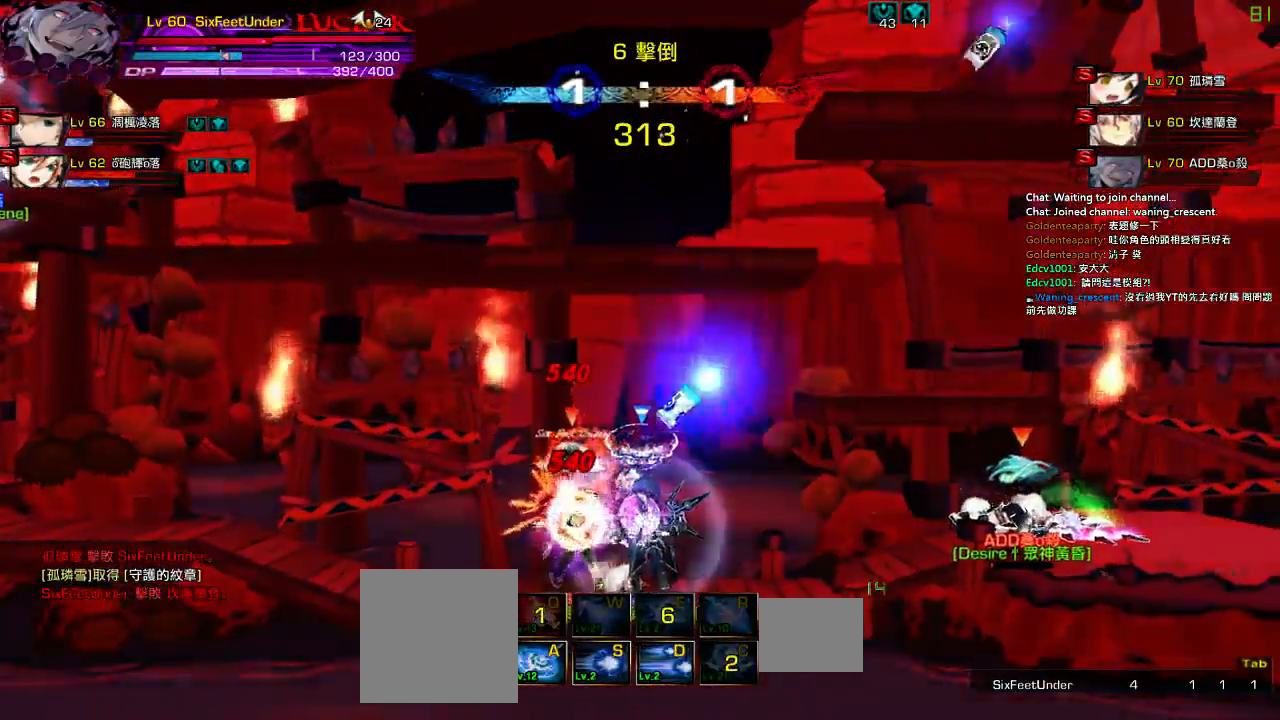
Gameplay with keyboard; each line is a JSON object with the keys held at the frame after it. "events" lists presses ("down") and releases ("up") of "a", "c", "ctrl", "d", "down", "e", "left", "q", "r", "right", "s", "space", "up", "w", "x" and "z" between this image and that frame as [ms after this image, input, new state], when the widget could be followed in between. No other keys are recorded. Mouse input is not recorded.
{"keys": ["z"], "events": [[67, "z", "up"], [267, "z", "down"], [367, "z", "up"], [434, "z", "down"]]}
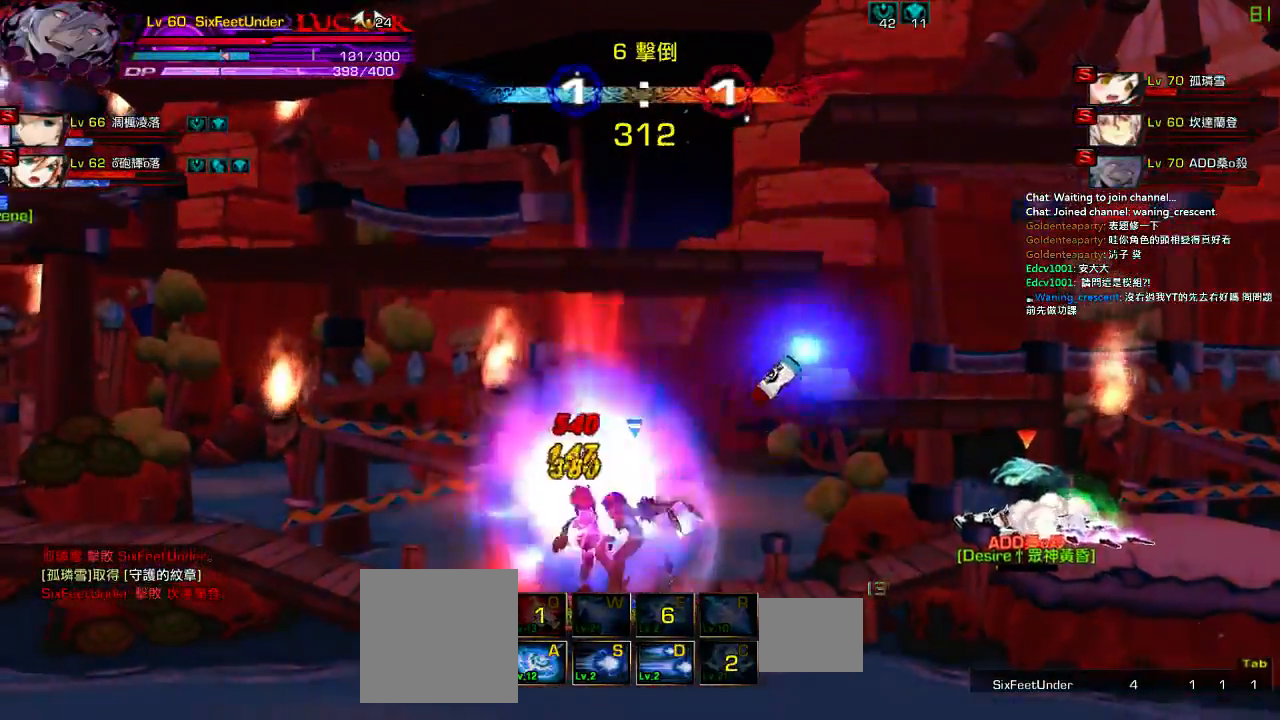
{"keys": [], "events": [[34, "z", "up"], [134, "z", "down"], [200, "z", "up"], [300, "z", "down"], [400, "z", "up"]]}
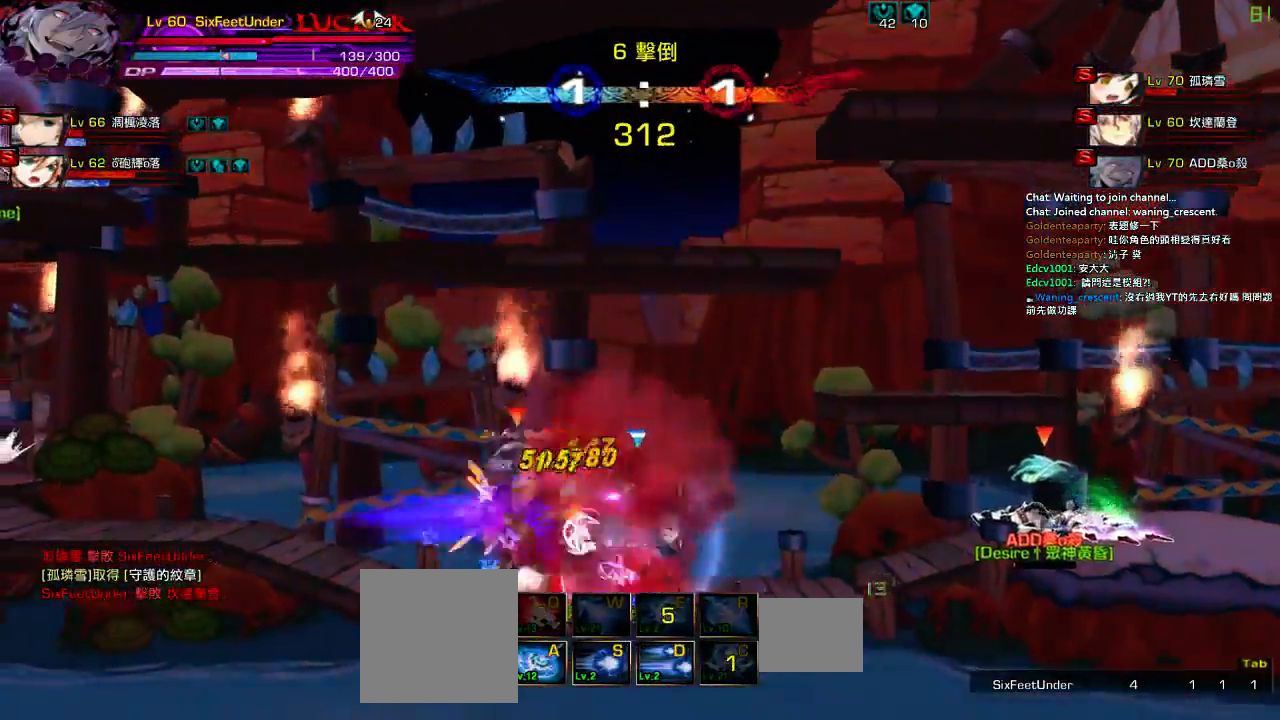
{"keys": [], "events": [[67, "left", "down"], [134, "left", "up"], [200, "left", "down"], [234, "up", "down"], [234, "x", "down"], [334, "up", "up"], [367, "left", "up"], [400, "x", "up"]]}
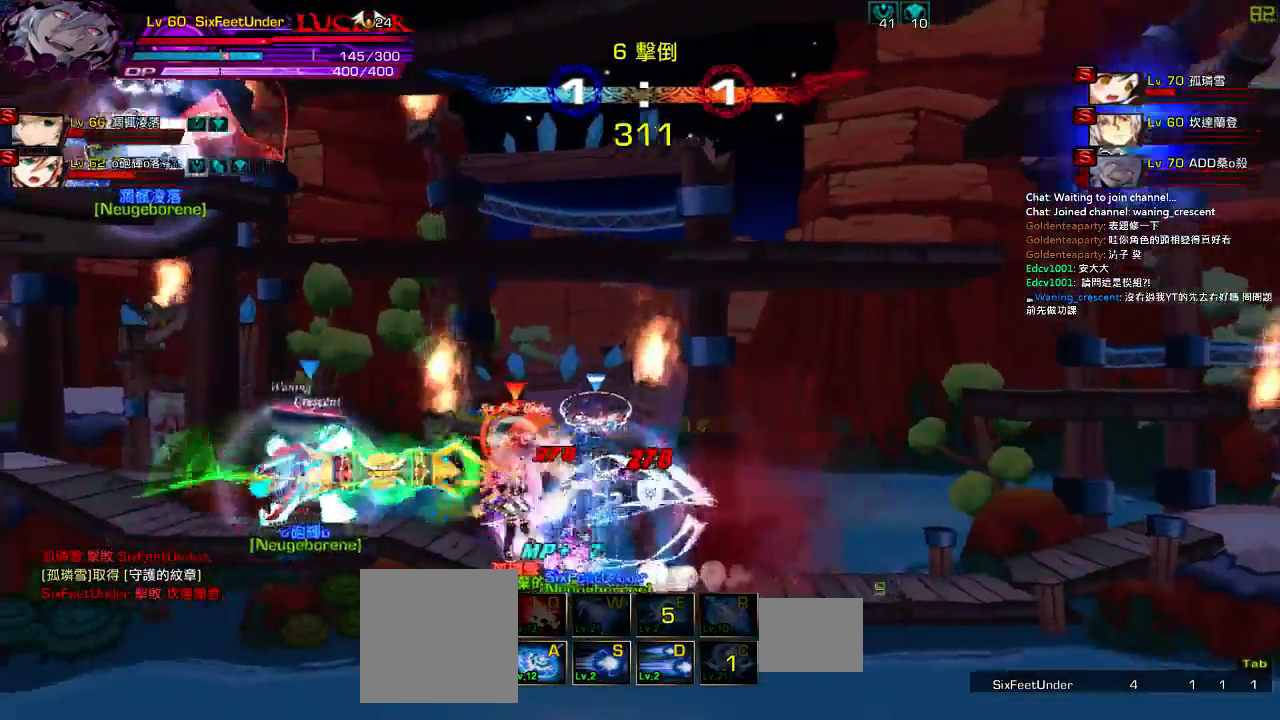
{"keys": [], "events": [[134, "left", "down"], [234, "left", "up"], [267, "left", "down"], [300, "up", "down"], [334, "x", "down"], [400, "up", "up"], [434, "left", "up"], [467, "x", "up"]]}
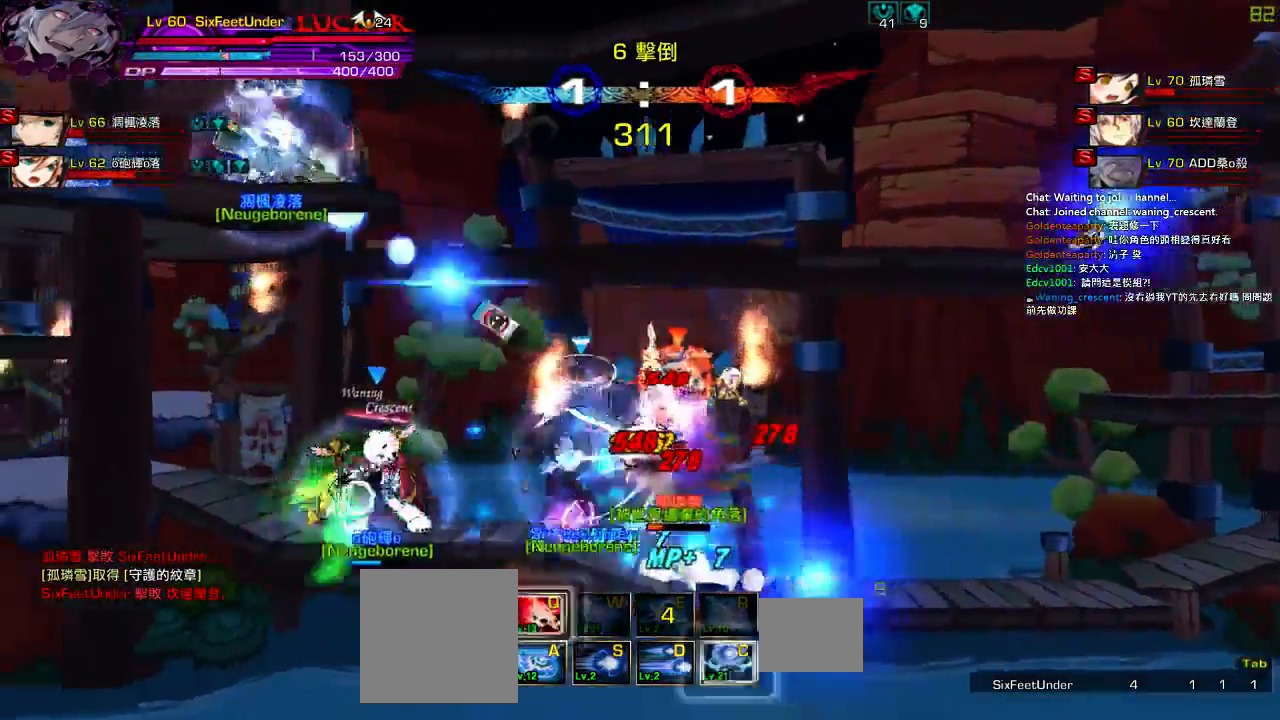
{"keys": [], "events": [[300, "right", "down"], [334, "up", "down"], [417, "left", "down"], [417, "right", "up"], [467, "up", "up"], [500, "left", "up"]]}
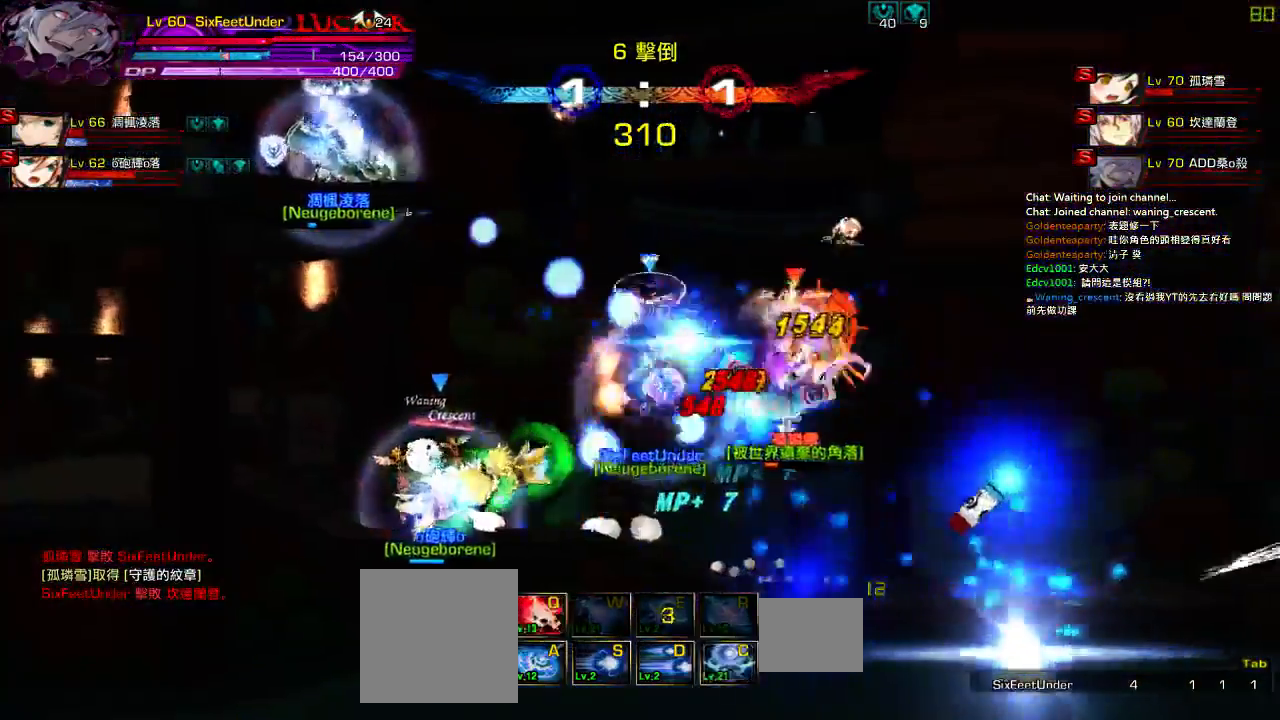
{"keys": ["right"], "events": [[50, "left", "down"], [67, "up", "down"], [150, "left", "up"], [200, "up", "up"], [250, "down", "down"], [250, "right", "down"], [317, "z", "down"], [417, "down", "up"], [450, "z", "up"]]}
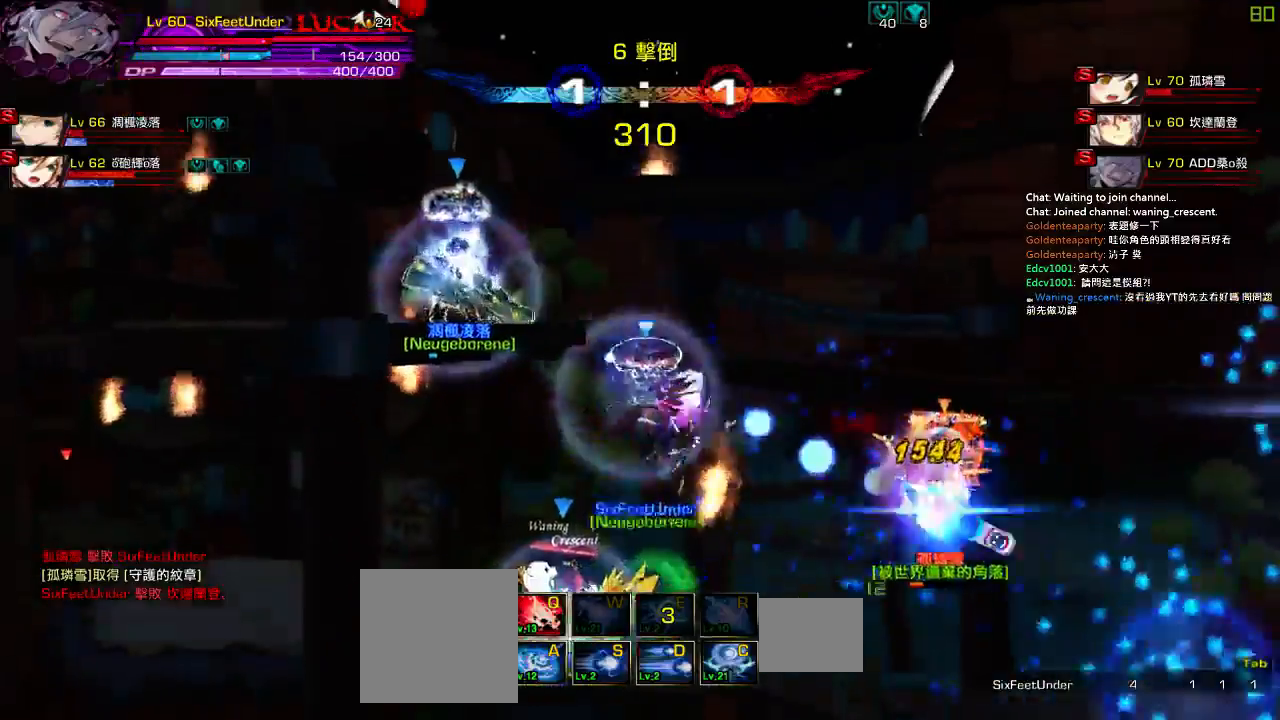
{"keys": ["ctrl"], "events": [[84, "ctrl", "down"], [117, "right", "up"], [184, "ctrl", "up"], [250, "ctrl", "down"], [350, "ctrl", "up"], [384, "ctrl", "down"]]}
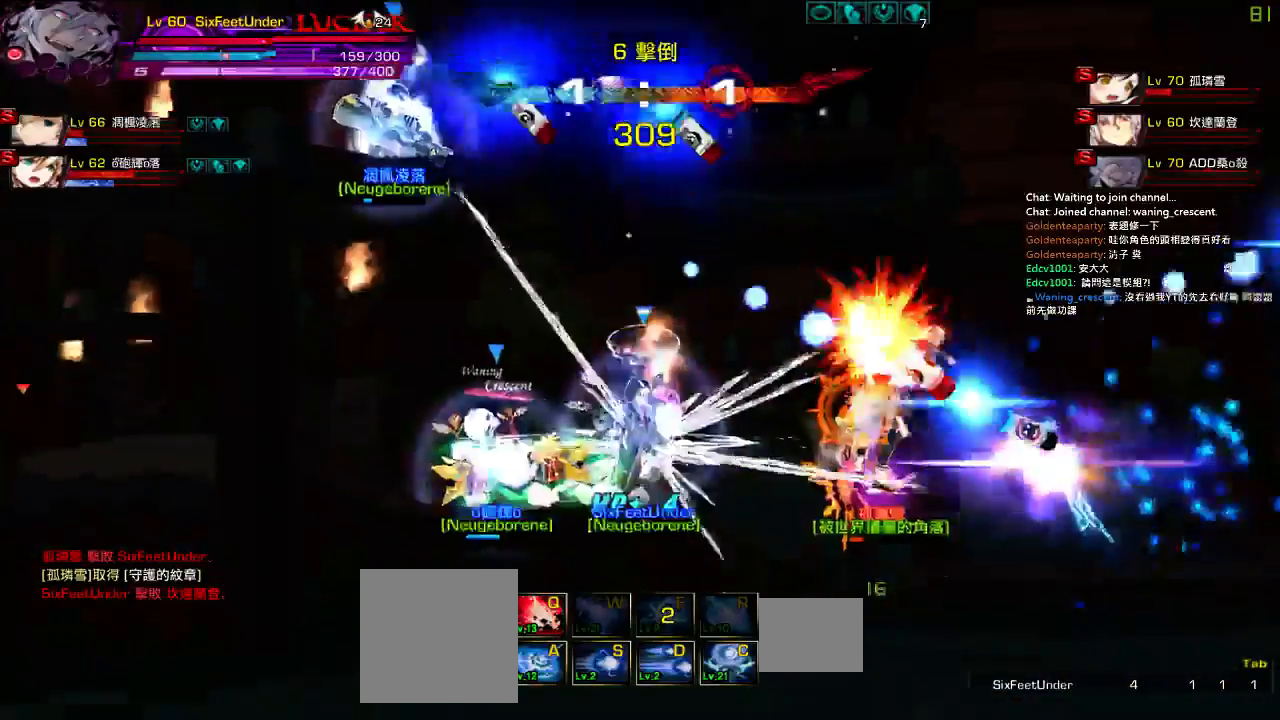
{"keys": ["right"], "events": [[17, "ctrl", "up"], [84, "right", "down"], [184, "right", "up"], [250, "right", "down"], [284, "up", "down"], [384, "left", "down"], [384, "right", "up"], [417, "up", "up"], [450, "left", "up"], [450, "right", "down"]]}
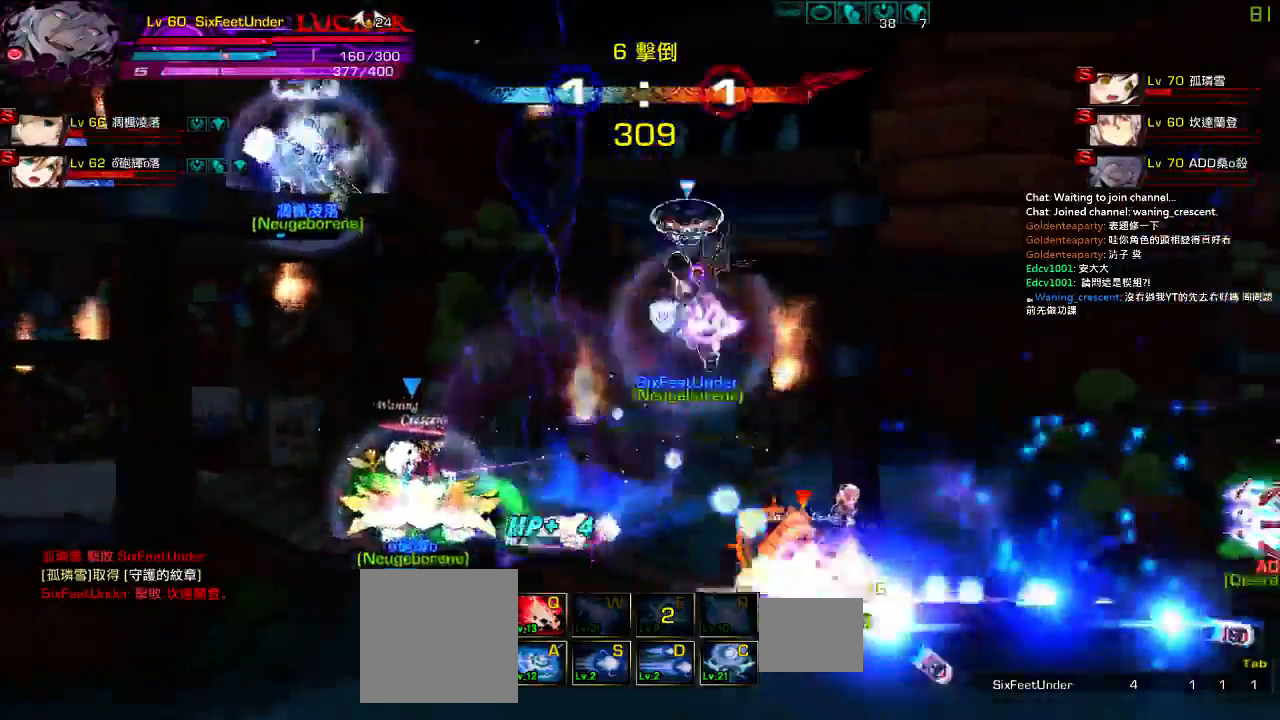
{"keys": ["z"], "events": [[50, "right", "up"], [117, "right", "down"], [284, "up", "down"], [350, "right", "up"], [384, "up", "up"], [417, "z", "down"]]}
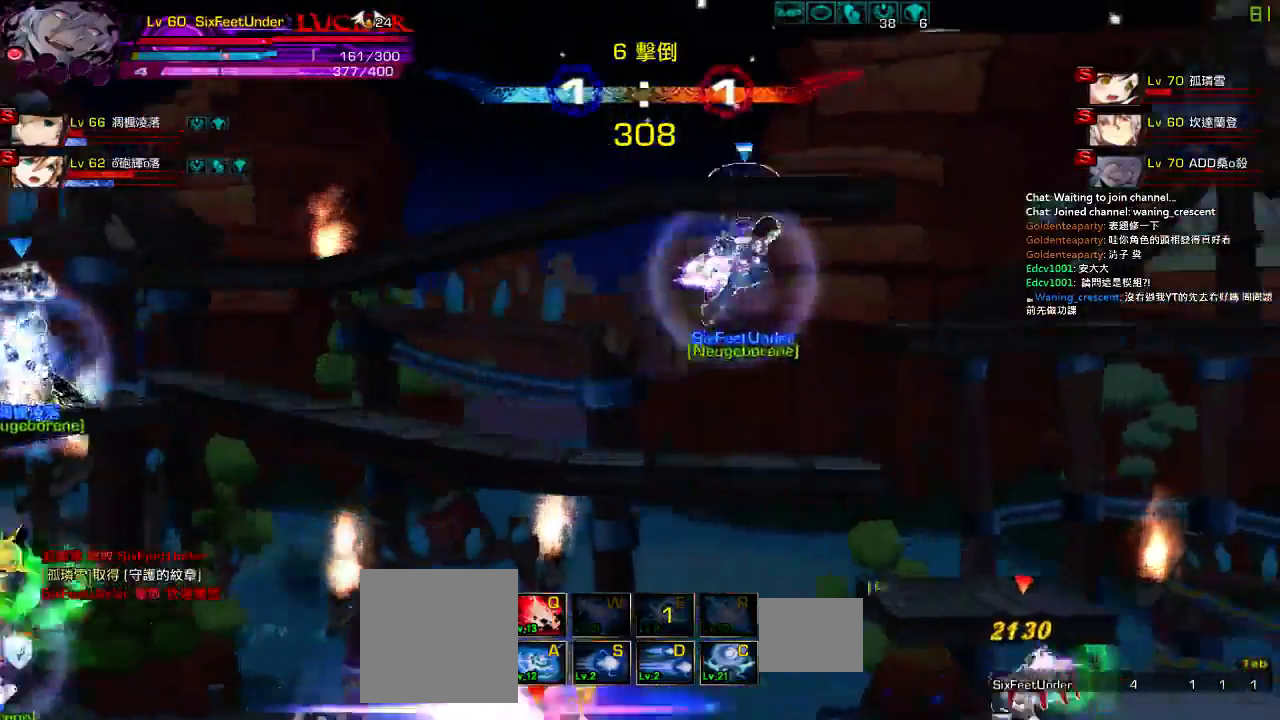
{"keys": ["right"], "events": [[84, "z", "up"], [350, "left", "down"], [384, "up", "down"], [417, "right", "down"], [450, "left", "up"], [484, "up", "up"]]}
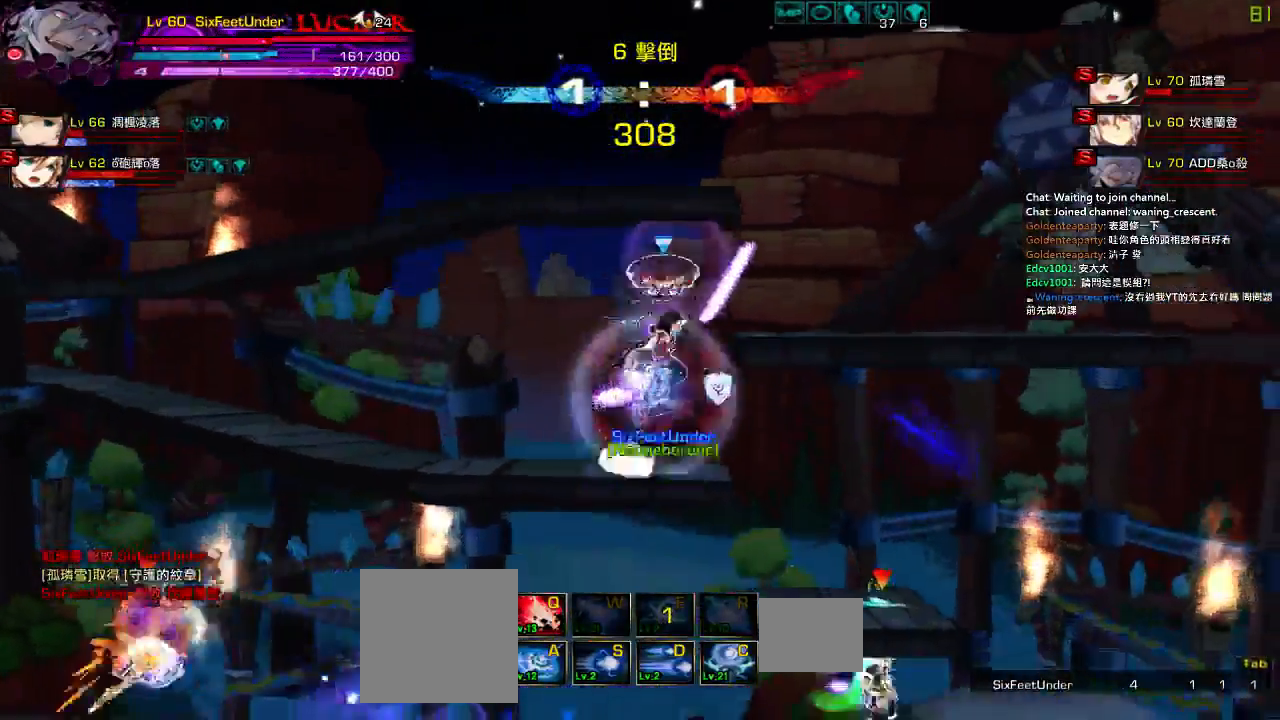
{"keys": ["down", "left", "right"], "events": [[17, "right", "up"], [84, "right", "down"], [217, "down", "down"], [317, "down", "up"], [417, "down", "down"], [500, "left", "down"]]}
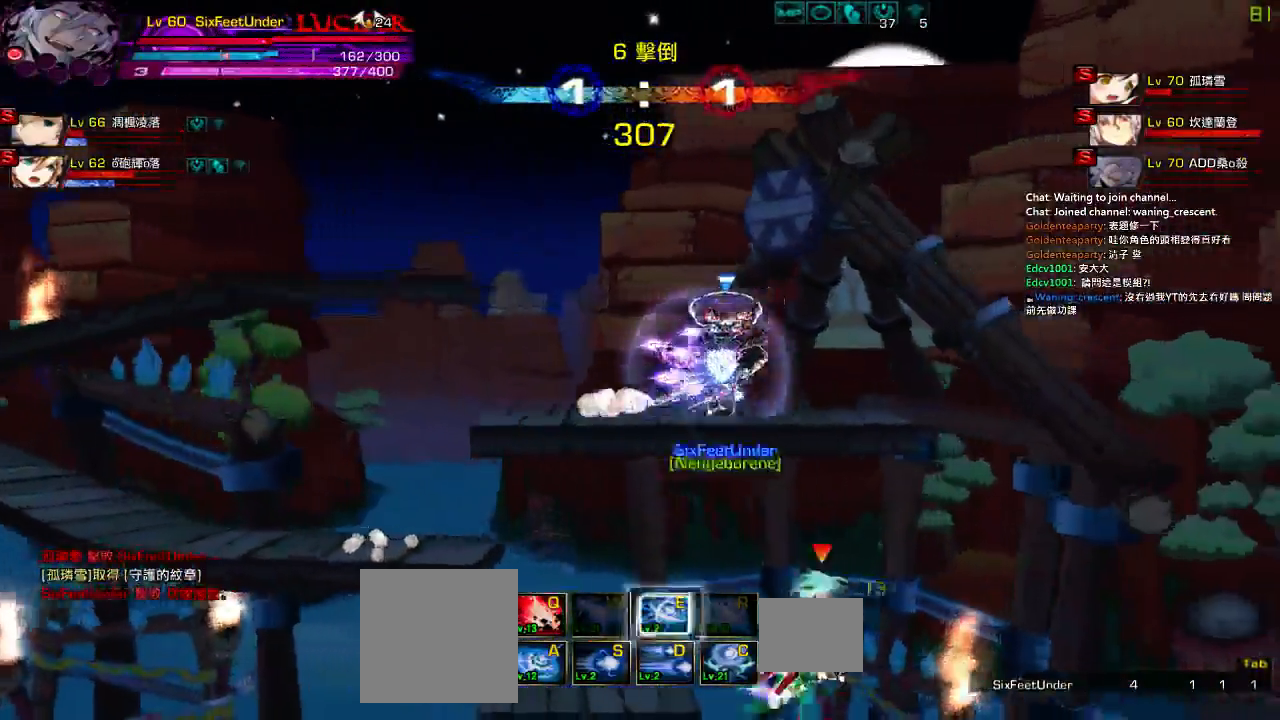
{"keys": ["c"], "events": [[50, "right", "up"], [84, "down", "up"], [84, "z", "down"], [150, "left", "up"], [217, "z", "up"], [334, "right", "down"], [350, "c", "down"], [417, "c", "up"], [450, "right", "up"], [484, "c", "down"]]}
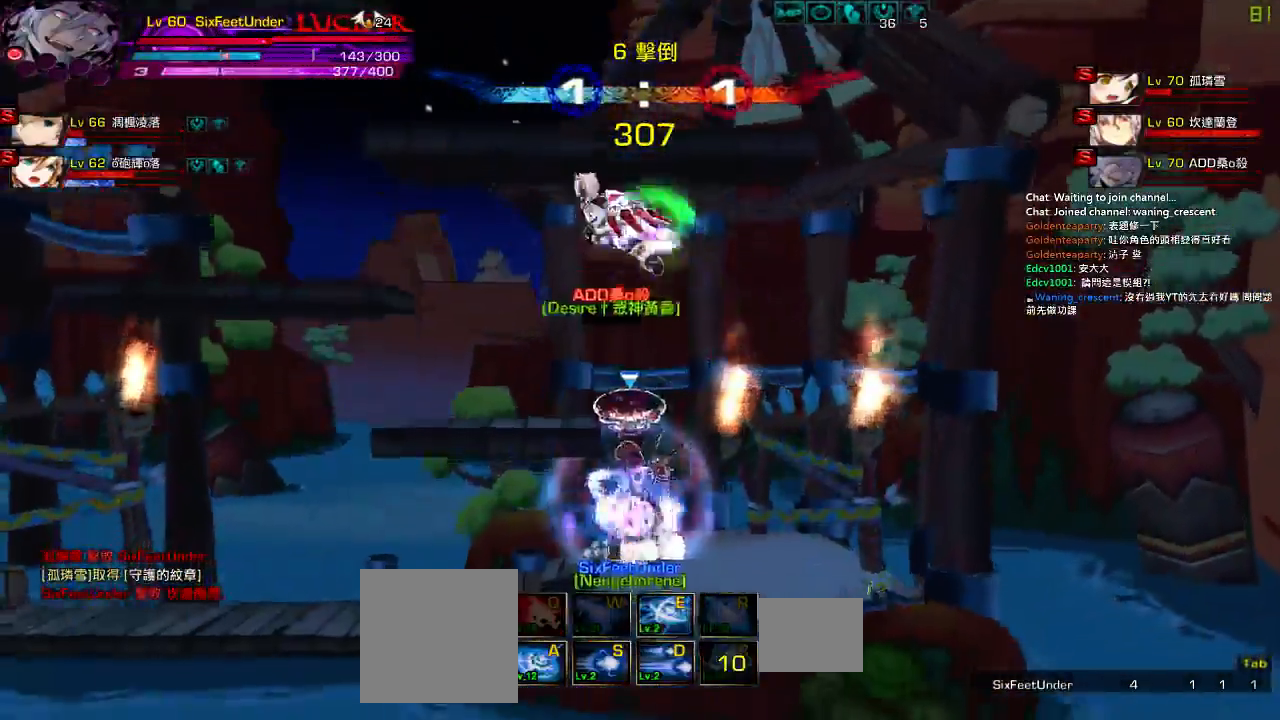
{"keys": ["right", "up"], "events": [[67, "c", "up"], [134, "c", "down"], [234, "c", "up"], [400, "right", "down"], [500, "up", "down"]]}
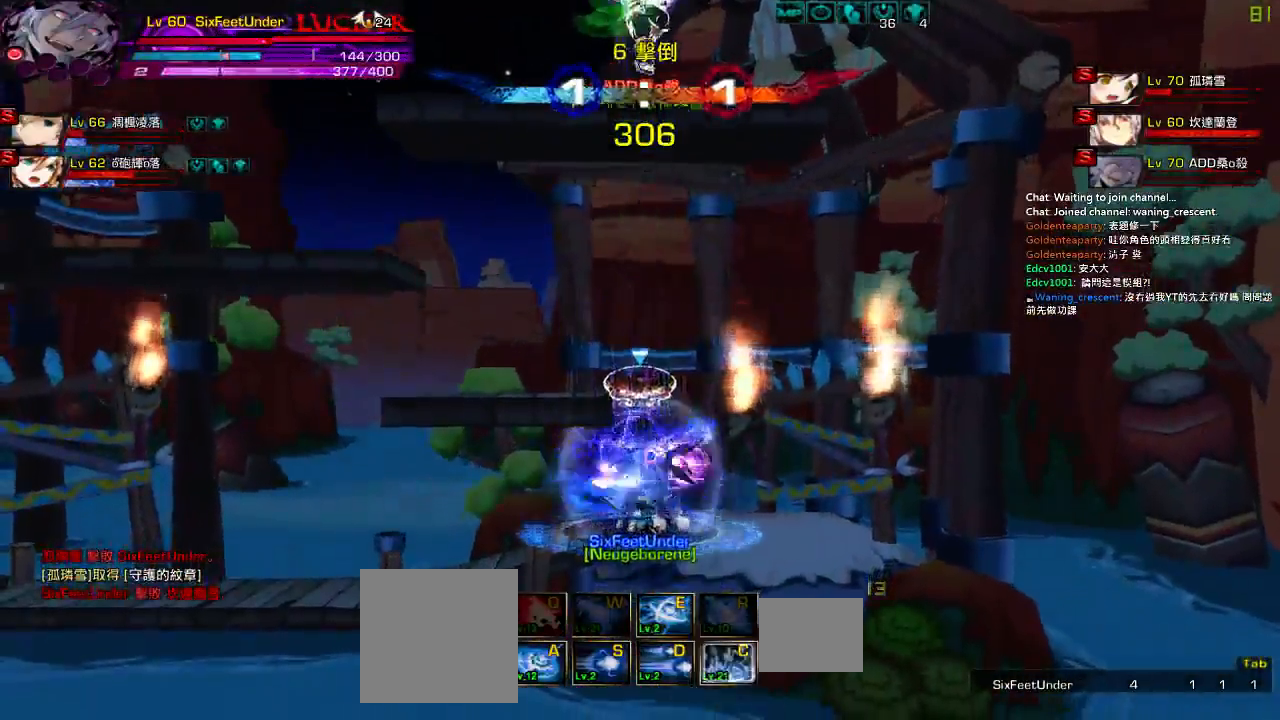
{"keys": ["down", "right", "z"], "events": [[67, "left", "down"], [100, "right", "up"], [134, "left", "up"], [134, "up", "up"], [200, "left", "down"], [267, "up", "down"], [334, "left", "up"], [400, "right", "down"], [400, "up", "up"], [467, "down", "down"], [467, "z", "down"]]}
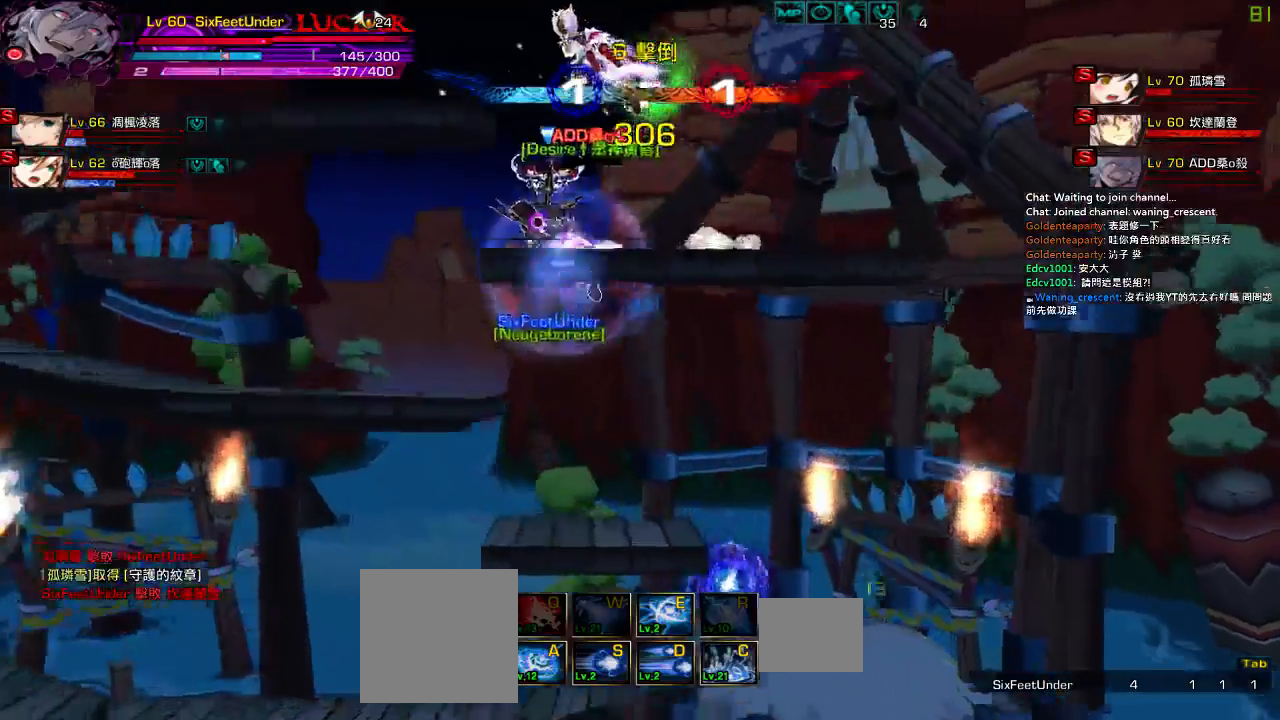
{"keys": ["c", "left"], "events": [[67, "left", "down"], [100, "right", "up"], [100, "z", "up"], [300, "c", "down"], [400, "c", "up"], [400, "down", "up"], [500, "c", "down"]]}
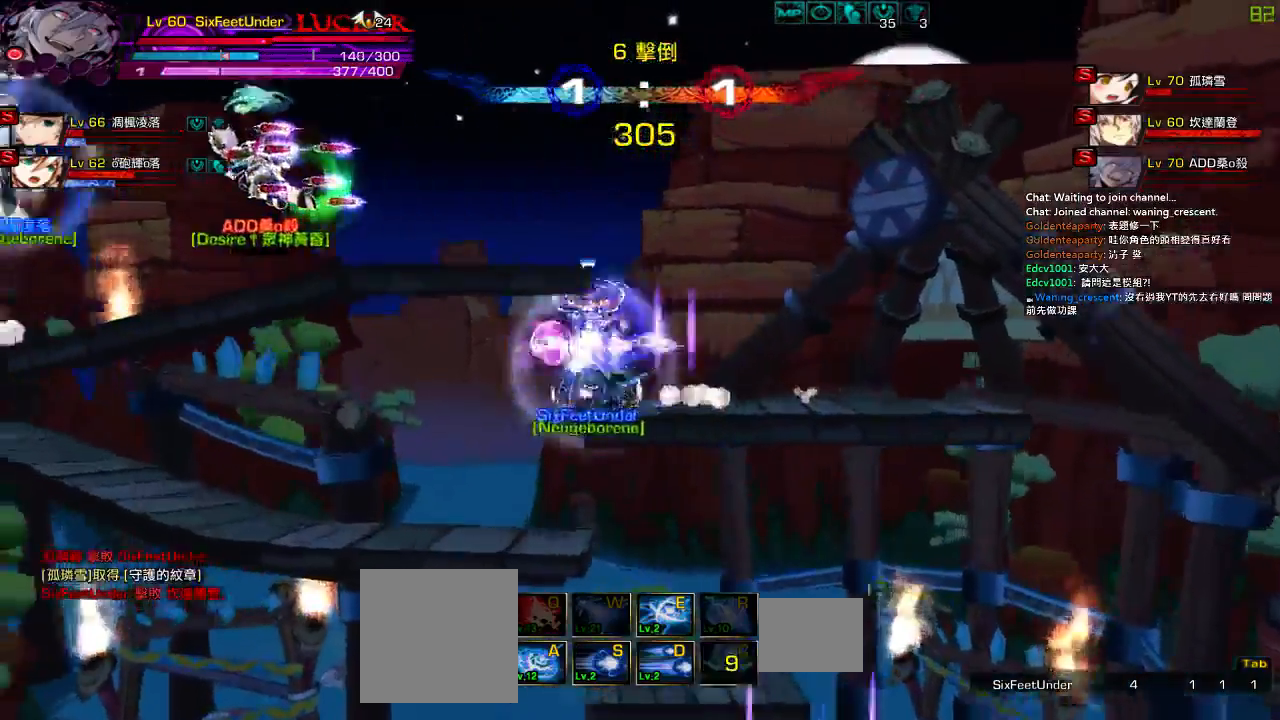
{"keys": ["right", "up"], "events": [[67, "c", "up"], [100, "left", "up"], [334, "right", "down"], [400, "right", "up"], [434, "right", "down"], [500, "up", "down"]]}
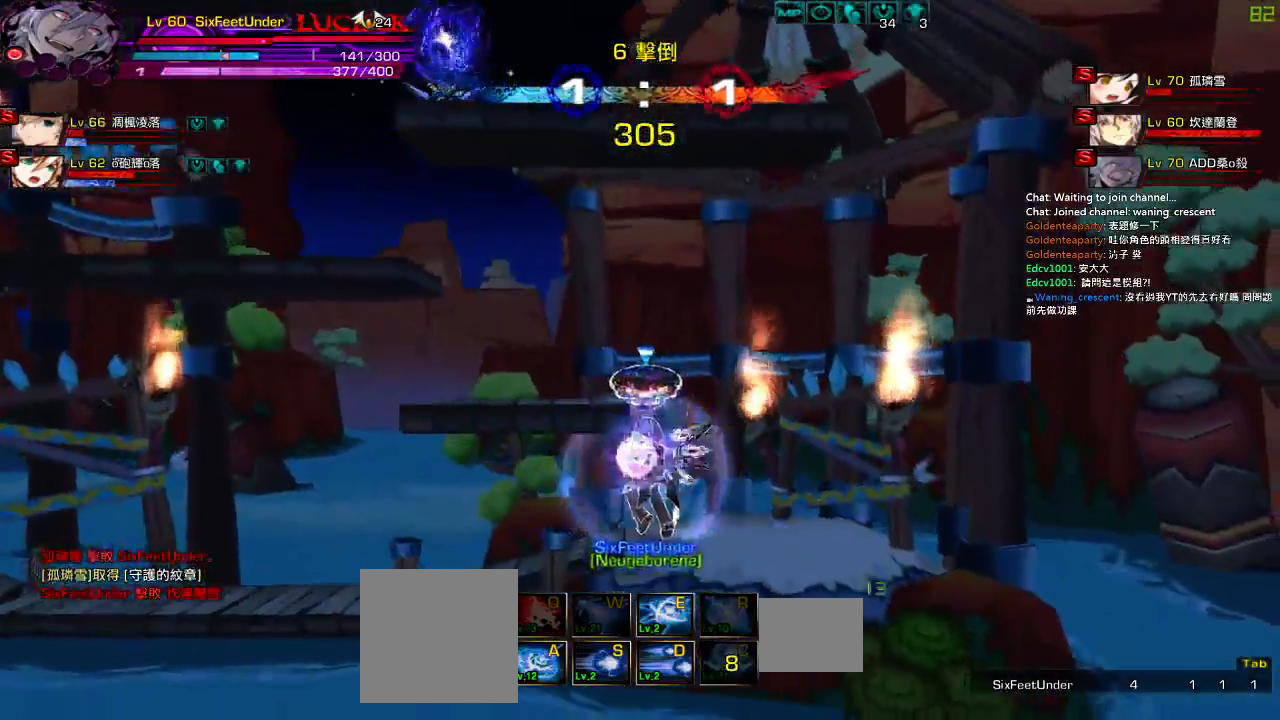
{"keys": ["z"], "events": [[34, "left", "down"], [67, "right", "up"], [100, "up", "up"], [150, "left", "up"], [184, "left", "down"], [367, "up", "down"], [434, "z", "down"], [467, "left", "up"], [500, "up", "up"]]}
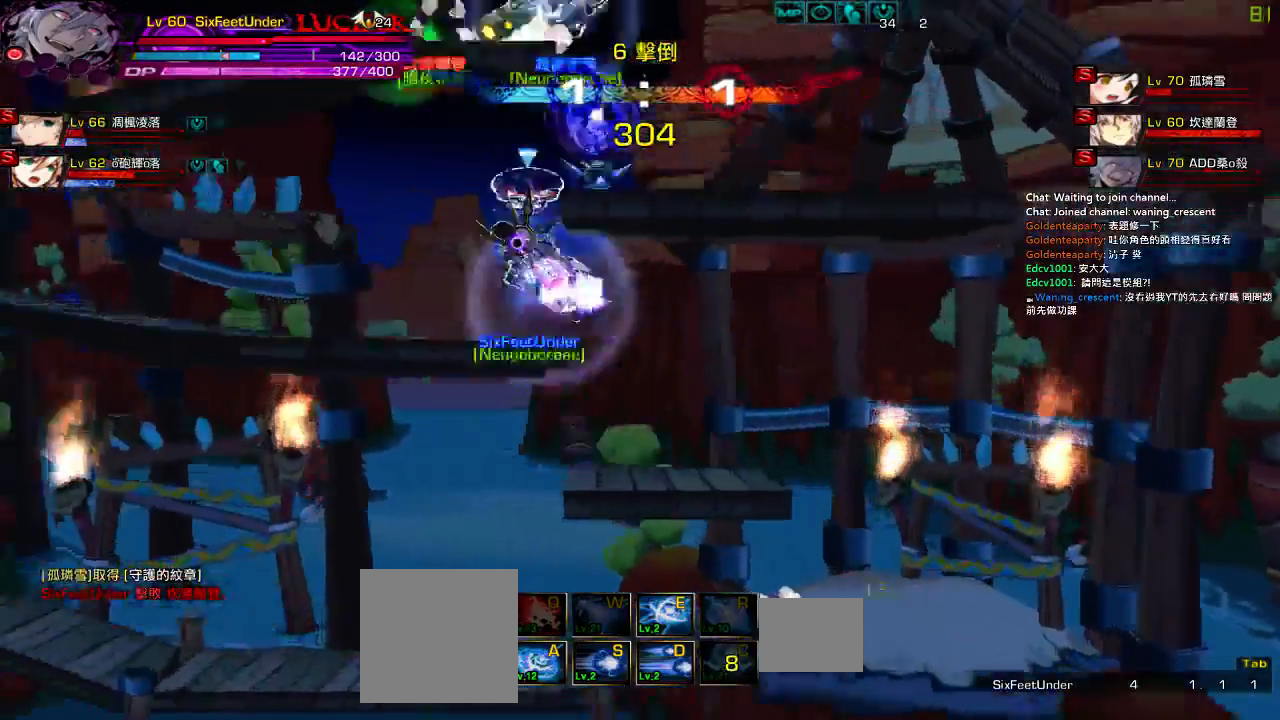
{"keys": ["right"], "events": [[134, "z", "up"], [234, "left", "down"], [267, "up", "down"], [300, "right", "down"], [334, "left", "up"], [384, "right", "up"], [384, "up", "up"], [450, "right", "down"]]}
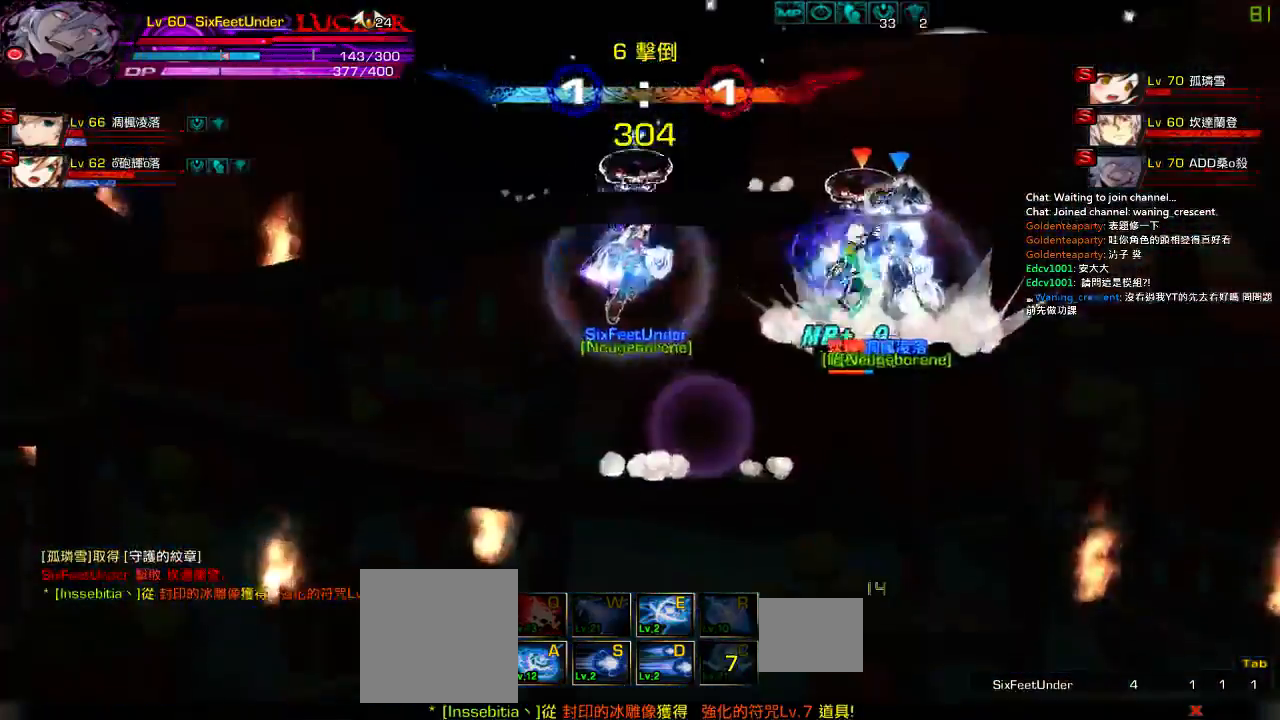
{"keys": ["down", "right"]}
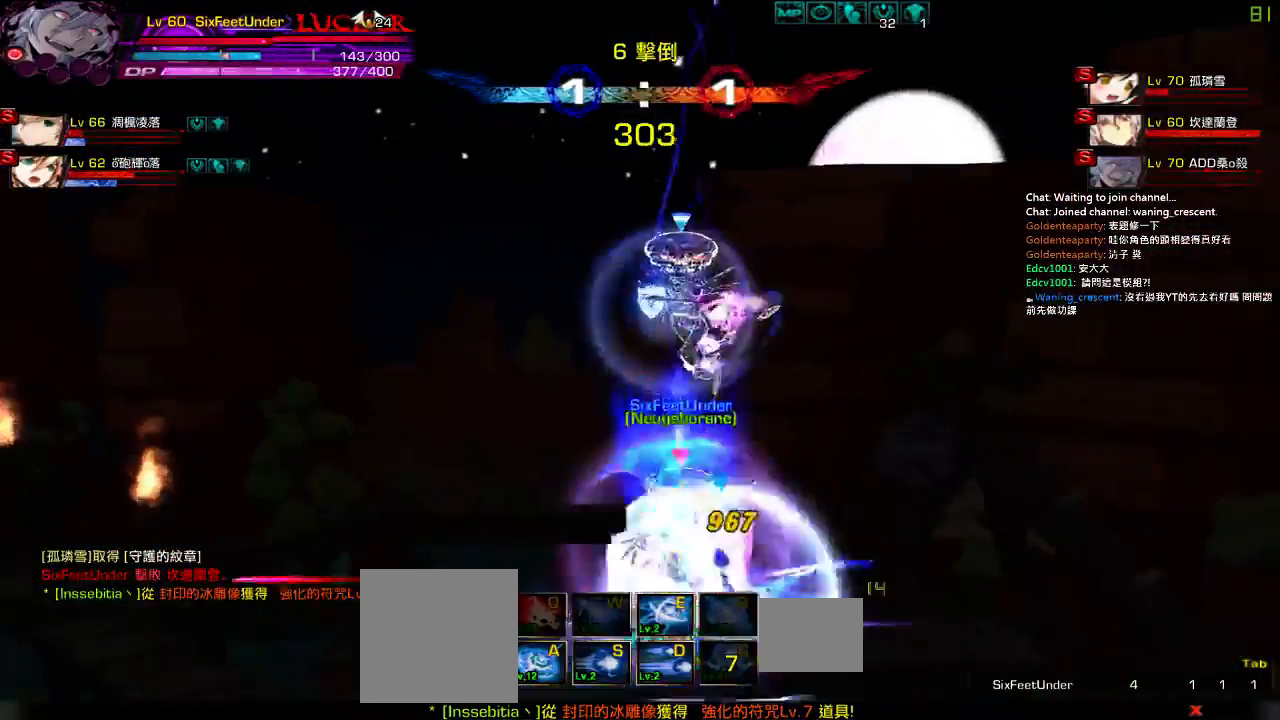
{"keys": ["left"]}
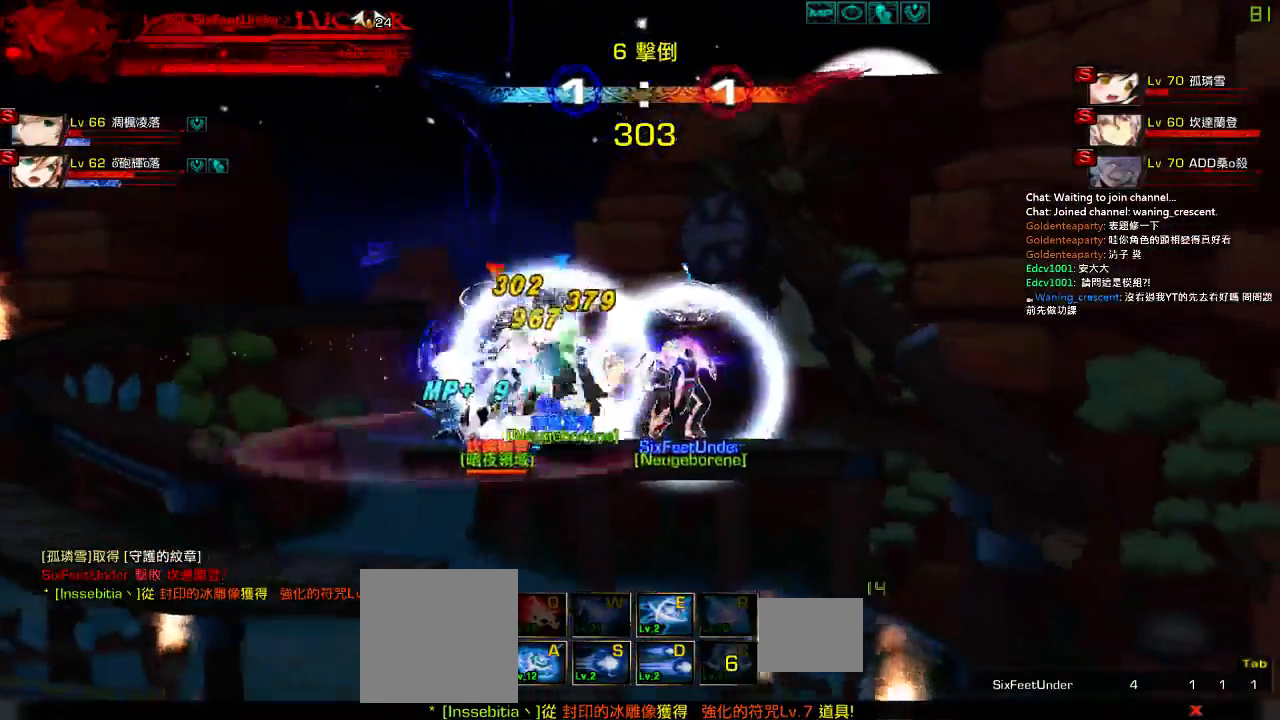
{"keys": ["right", "up"], "events": [[17, "left", "up"], [84, "left", "down"], [150, "up", "down"], [284, "left", "up"], [317, "right", "down"]]}
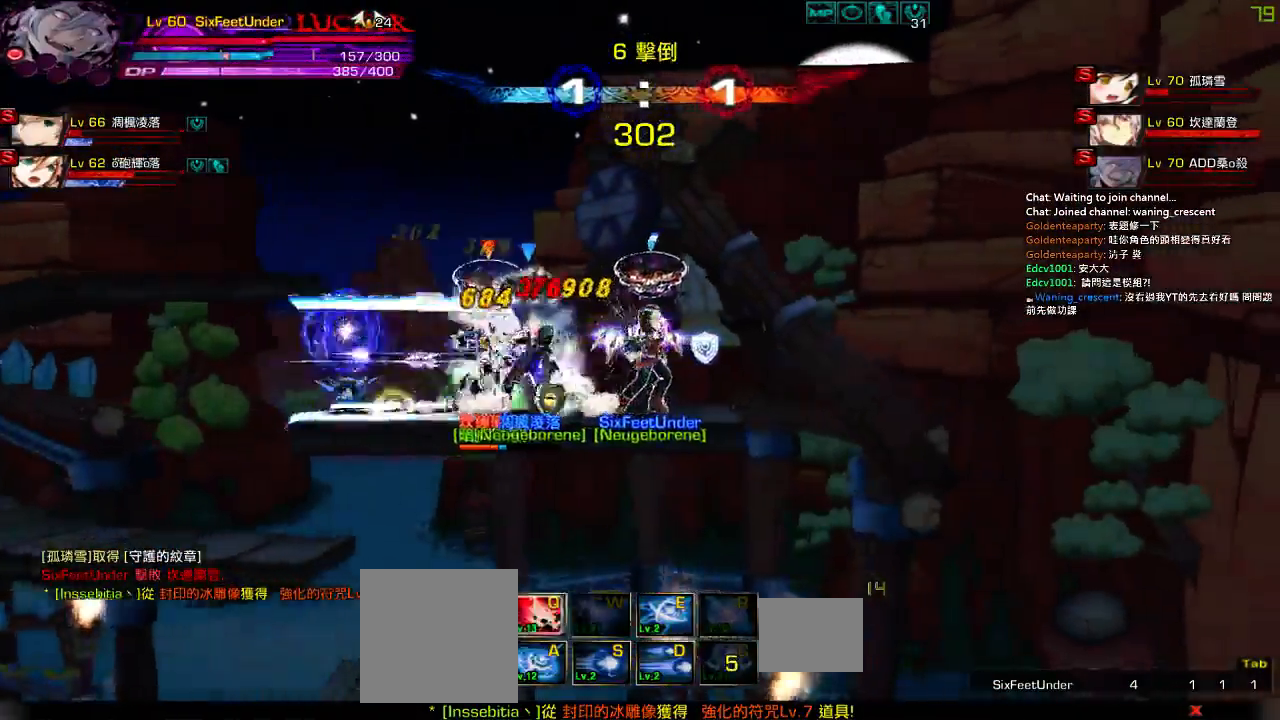
{"keys": ["down", "right"], "events": [[150, "up", "up"], [284, "down", "down"], [434, "down", "up"], [500, "down", "down"]]}
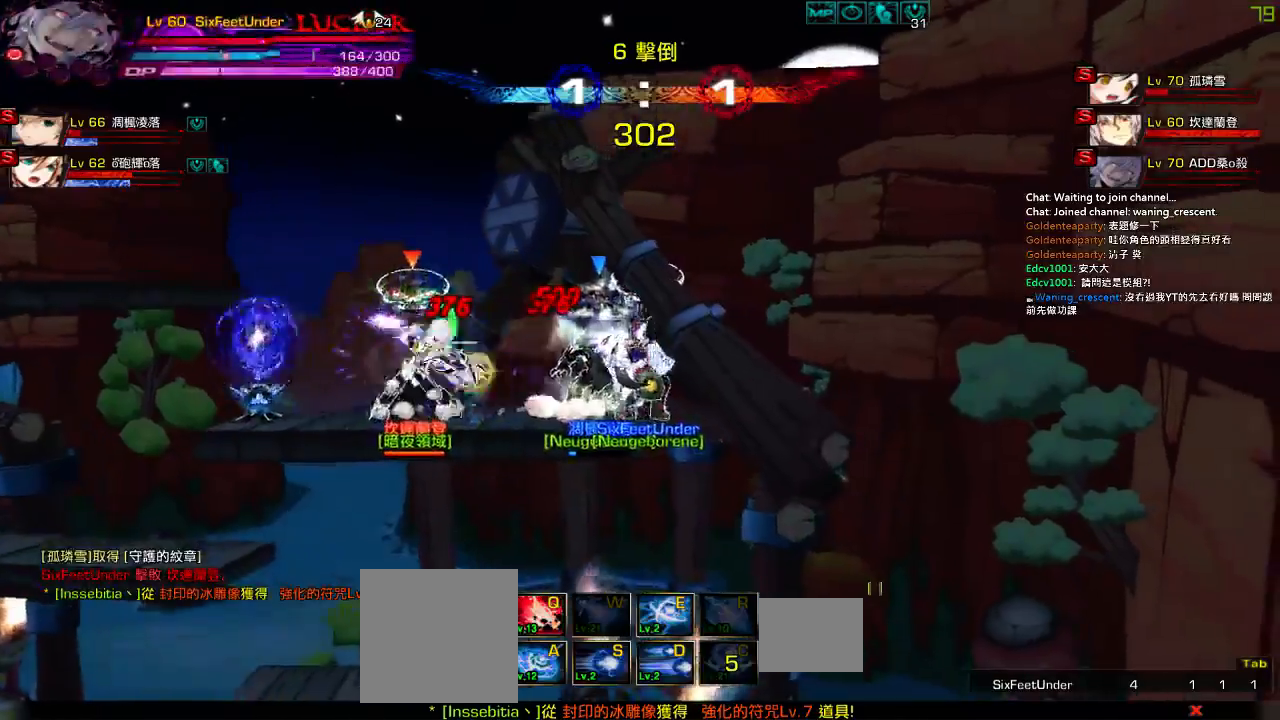
{"keys": ["down", "right"], "events": [[167, "down", "up"], [234, "down", "down"], [400, "down", "up"], [467, "down", "down"]]}
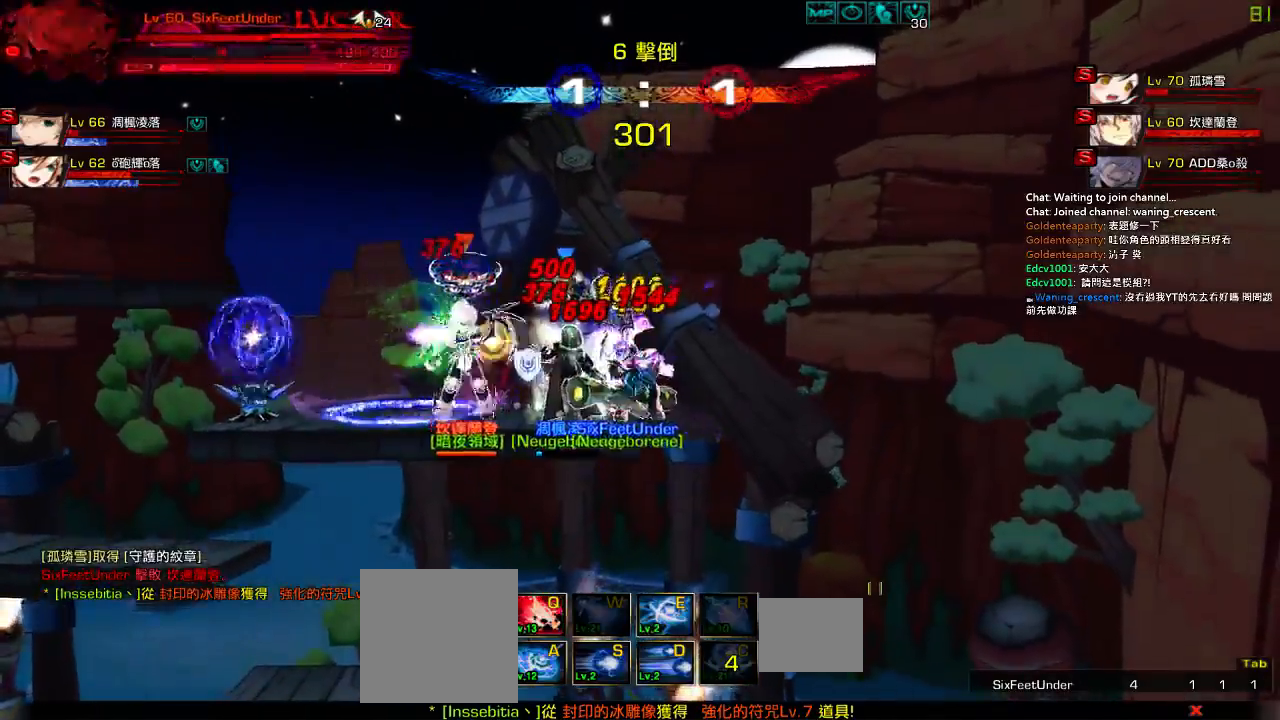
{"keys": ["down", "right"], "events": [[100, "down", "up"], [200, "down", "down"], [334, "down", "up"], [467, "down", "down"]]}
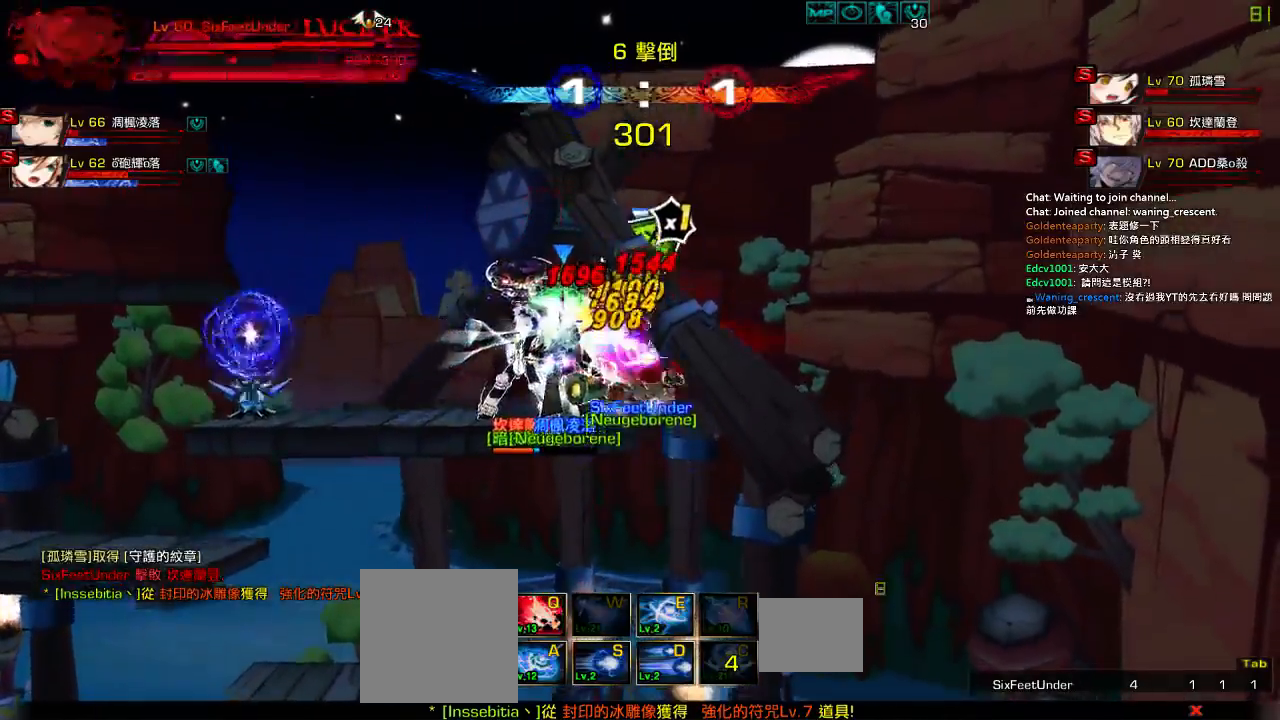
{"keys": ["down", "right"], "events": [[134, "down", "up"], [334, "down", "down"]]}
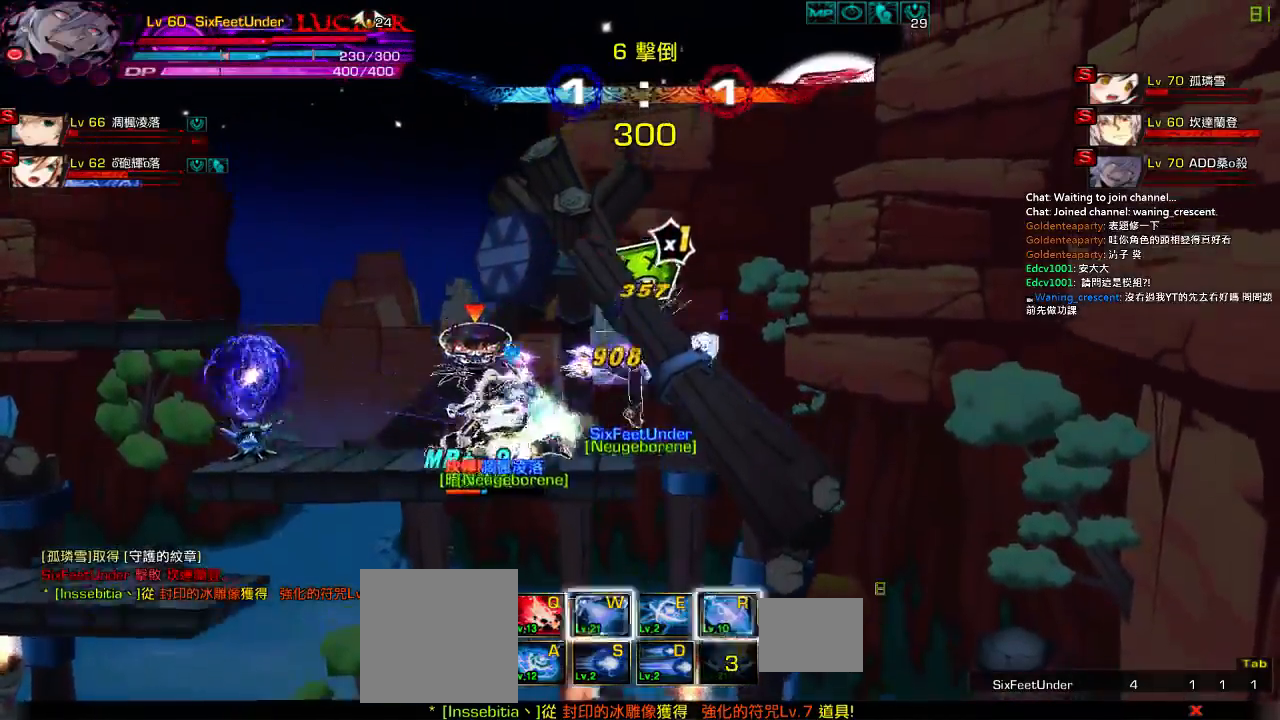
{"keys": ["right"], "events": [[34, "down", "up"], [167, "down", "down"], [434, "down", "up"]]}
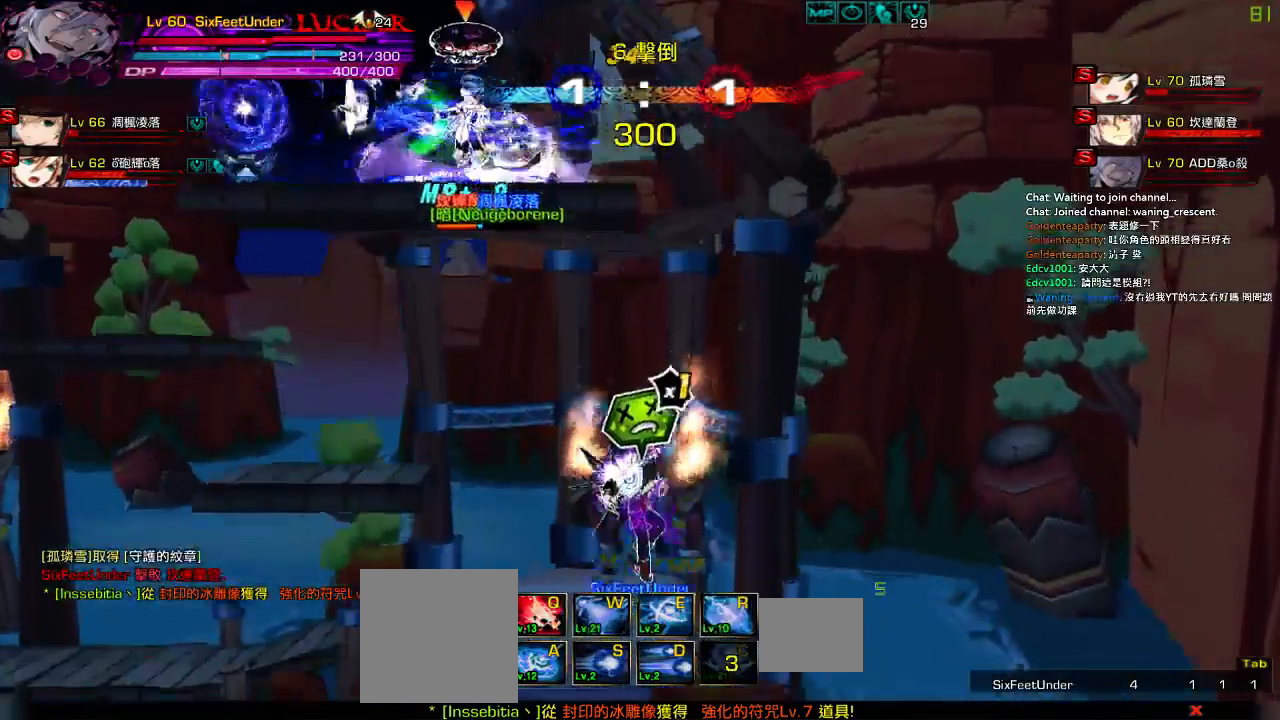
{"keys": ["left", "up"], "events": [[34, "right", "up"], [100, "left", "down"], [167, "left", "up"], [234, "left", "down"], [300, "up", "down"]]}
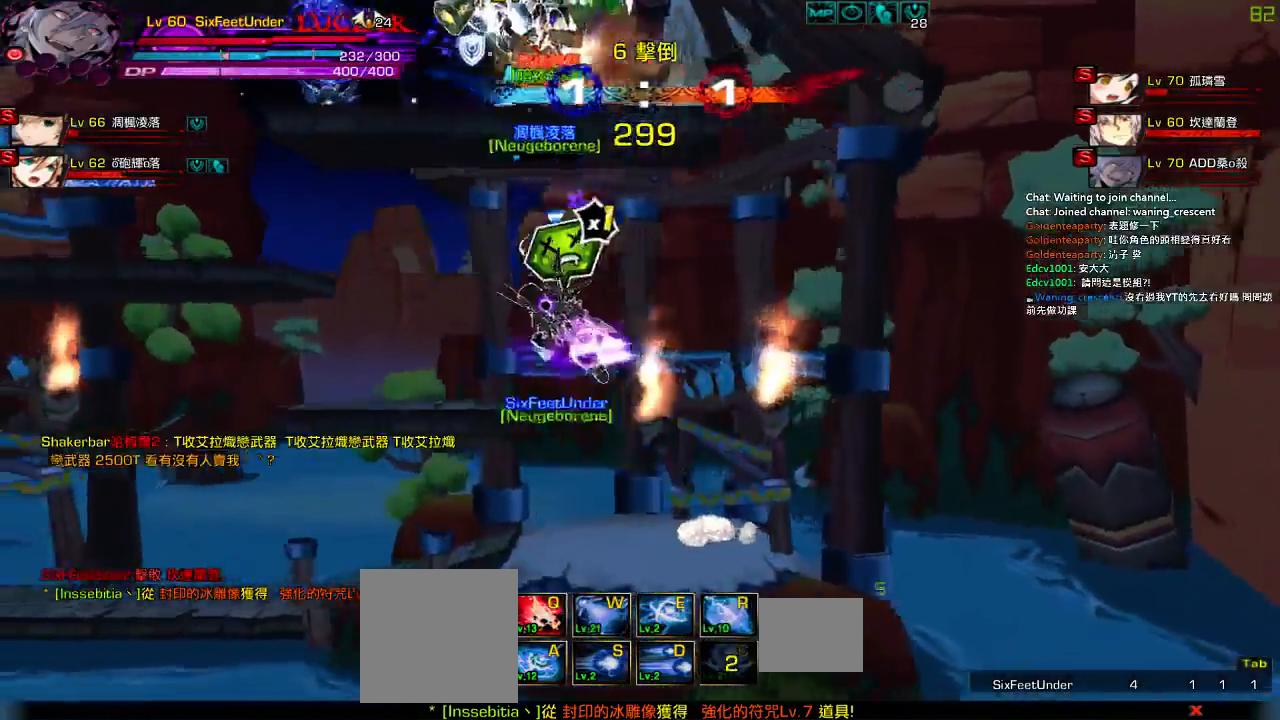
{"keys": ["left", "up"], "events": [[34, "up", "up"], [134, "left", "up"], [200, "right", "down"], [234, "up", "down"], [300, "left", "down"], [334, "right", "up"], [367, "up", "up"], [400, "left", "up"], [434, "left", "down"], [467, "up", "down"]]}